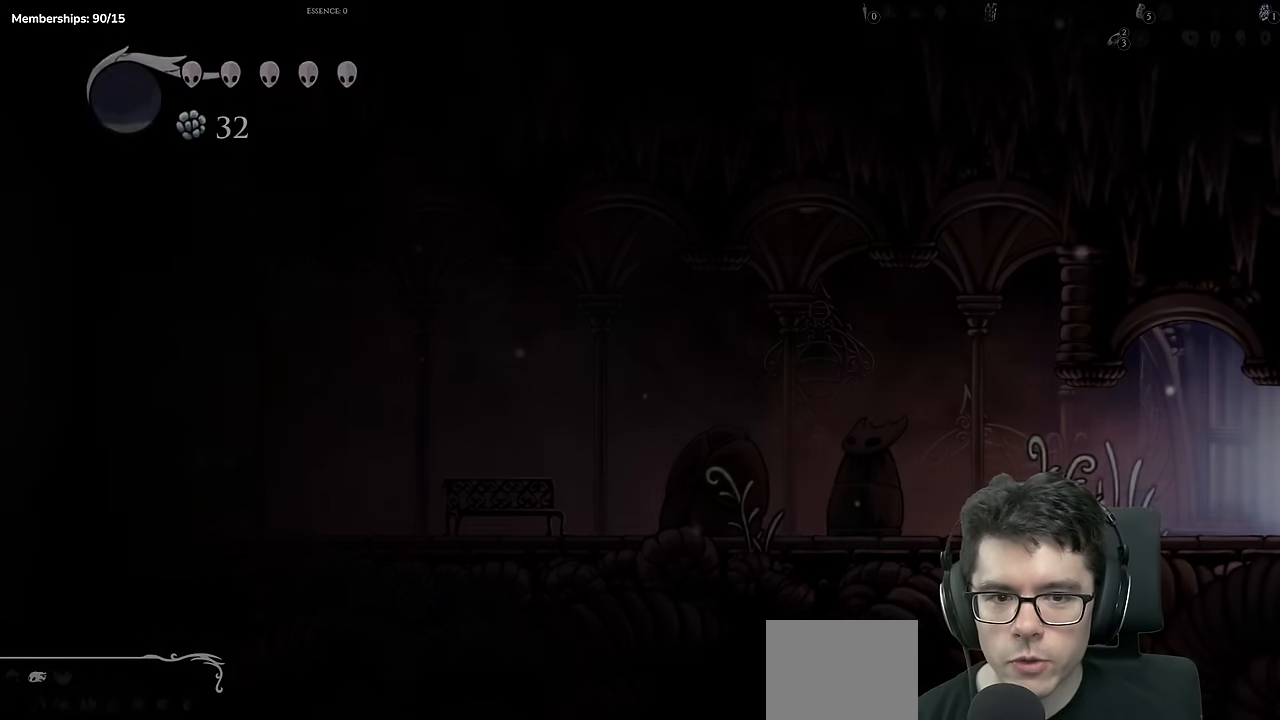
Gameplay with a controller (Xbox layout); each line is a JSON object with the inputs held at the frame after it. "events" lists button and stick changes between this image and that frame as [ms after this image, input, new state], when the widget could be followed in between. Not read: L3 R3.
{"buttons": [], "left_stick": "center", "right_stick": "center", "events": [[150, "DPAD_RIGHT", "up"]]}
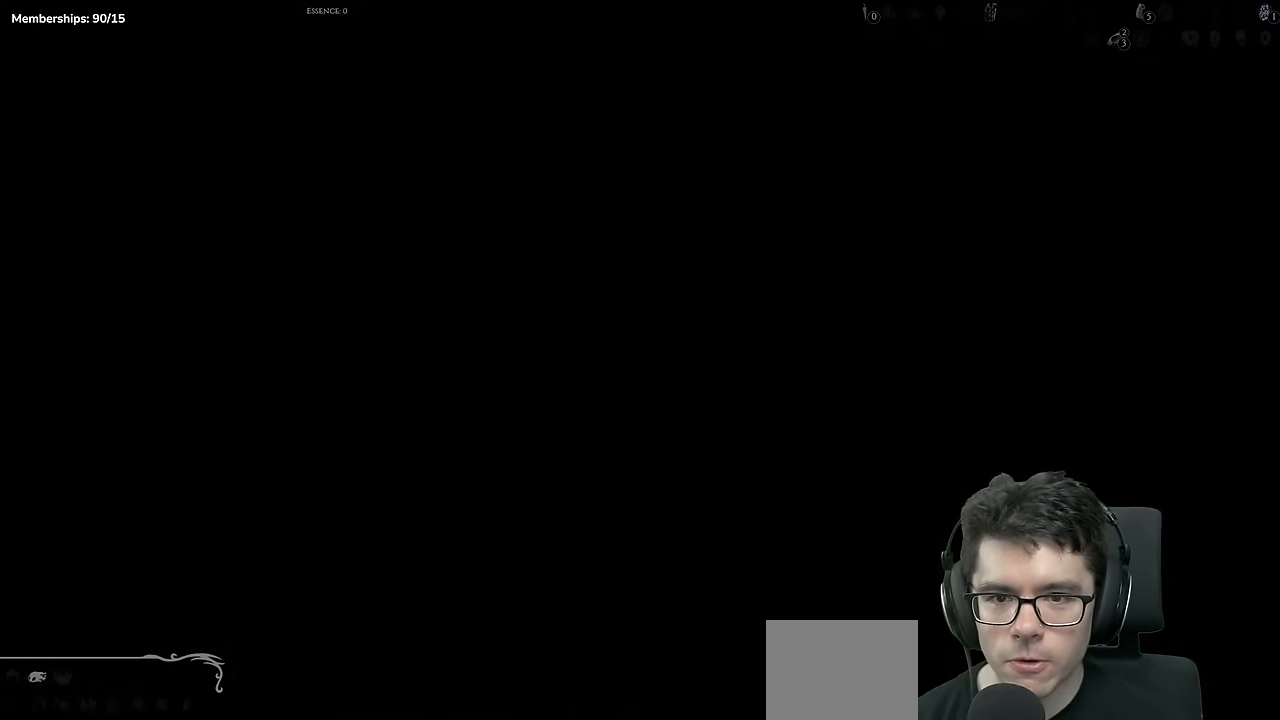
{"buttons": ["DPAD_RIGHT"], "left_stick": "center", "right_stick": "center", "events": [[67, "DPAD_RIGHT", "down"]]}
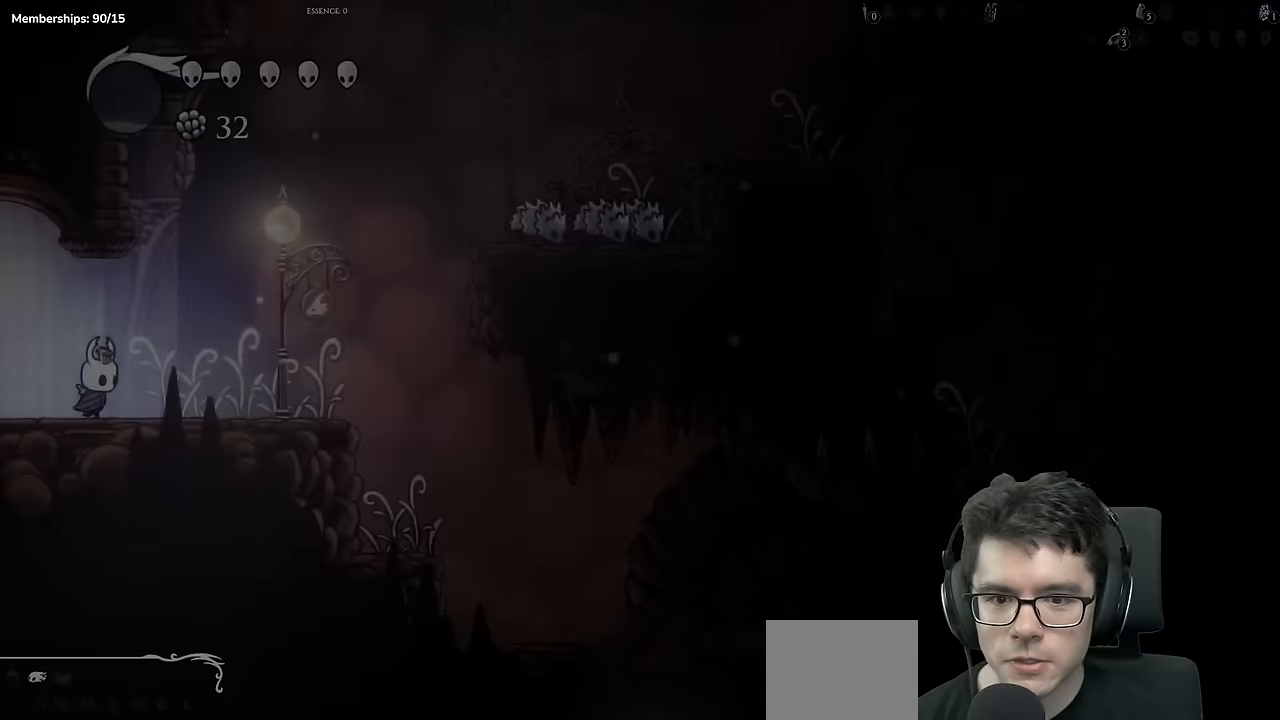
{"buttons": [], "left_stick": "center", "right_stick": "center", "events": [[467, "DPAD_RIGHT", "up"]]}
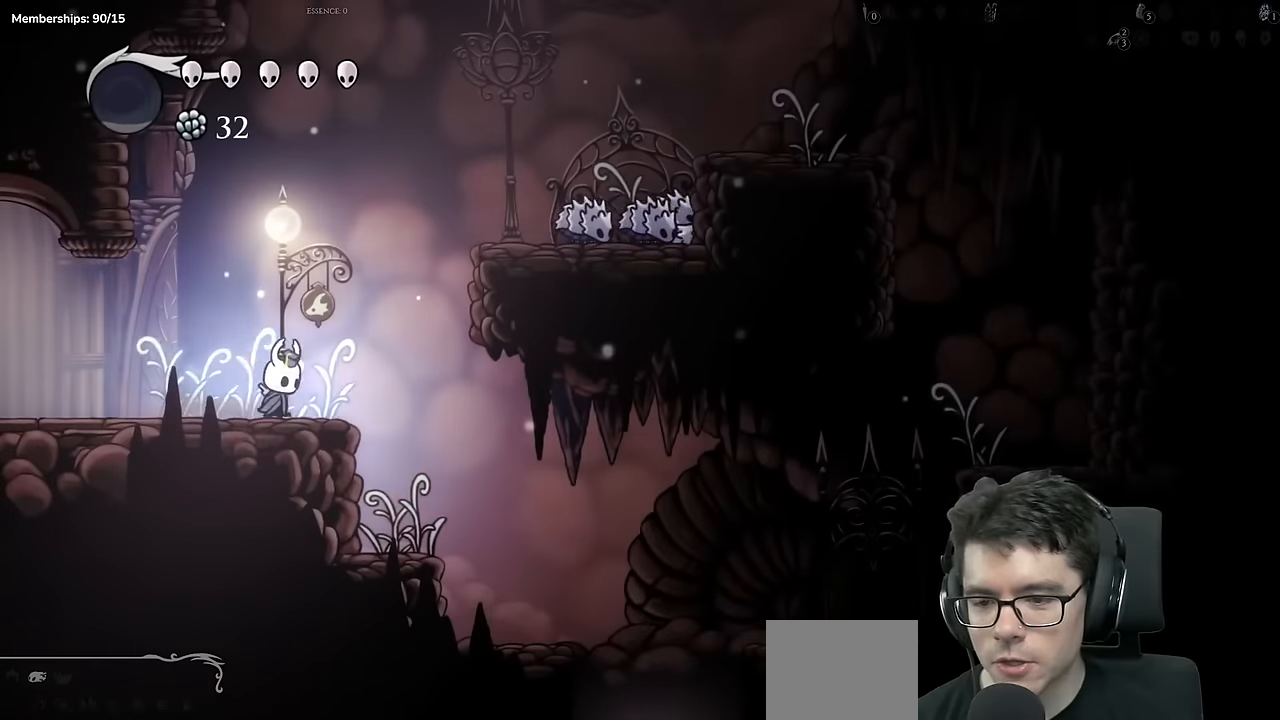
{"buttons": ["A", "DPAD_RIGHT"], "left_stick": "center", "right_stick": "center", "events": [[84, "DPAD_RIGHT", "down"], [217, "A", "down"]]}
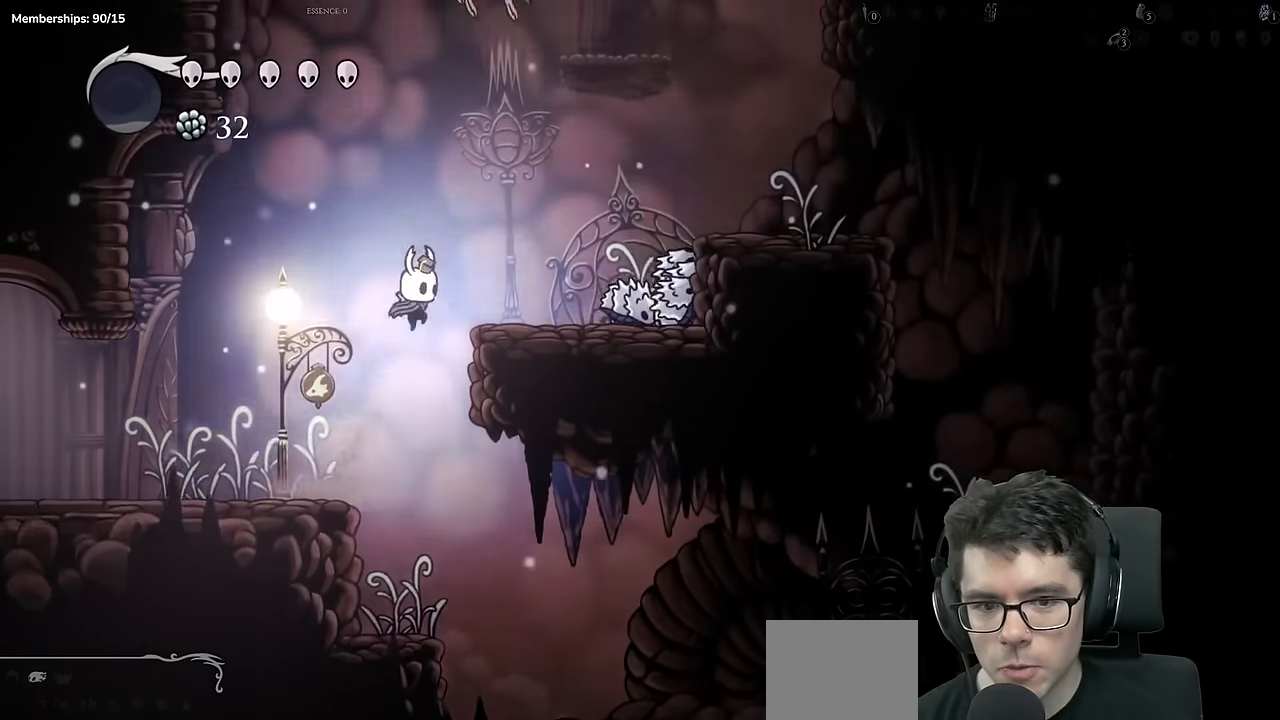
{"buttons": [], "left_stick": "center", "right_stick": "center"}
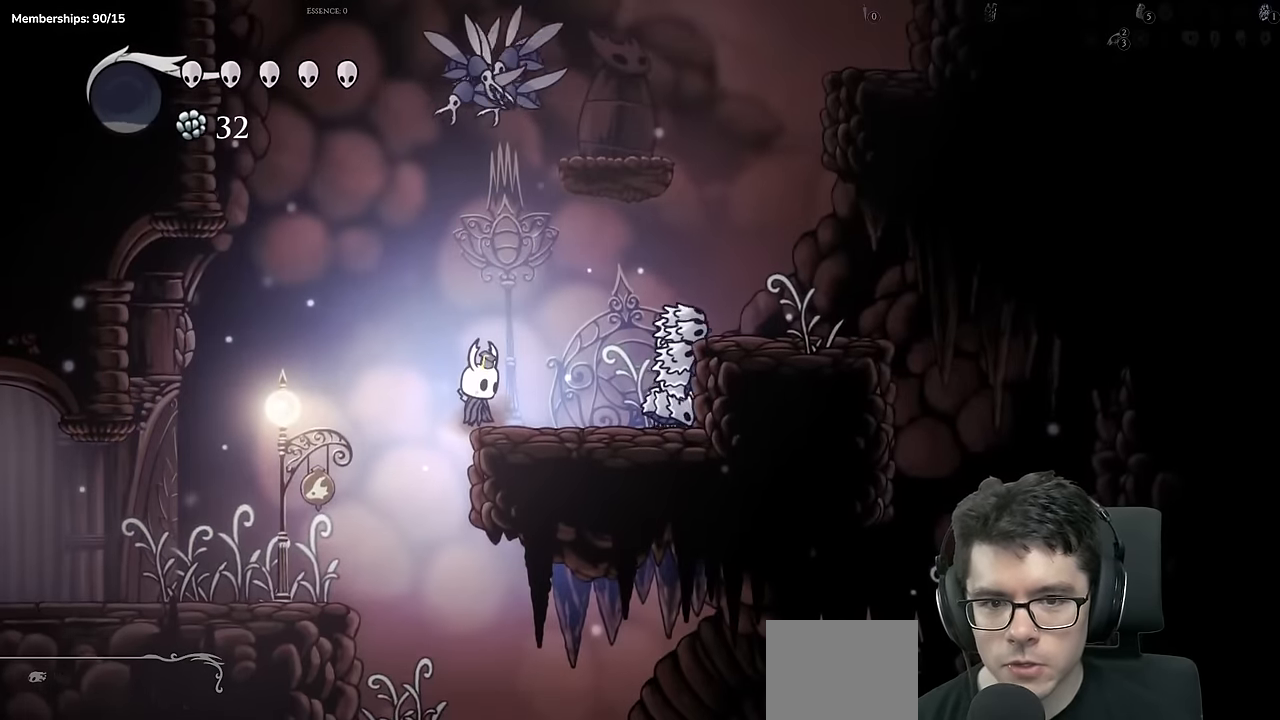
{"buttons": [], "left_stick": "center", "right_stick": "center", "events": []}
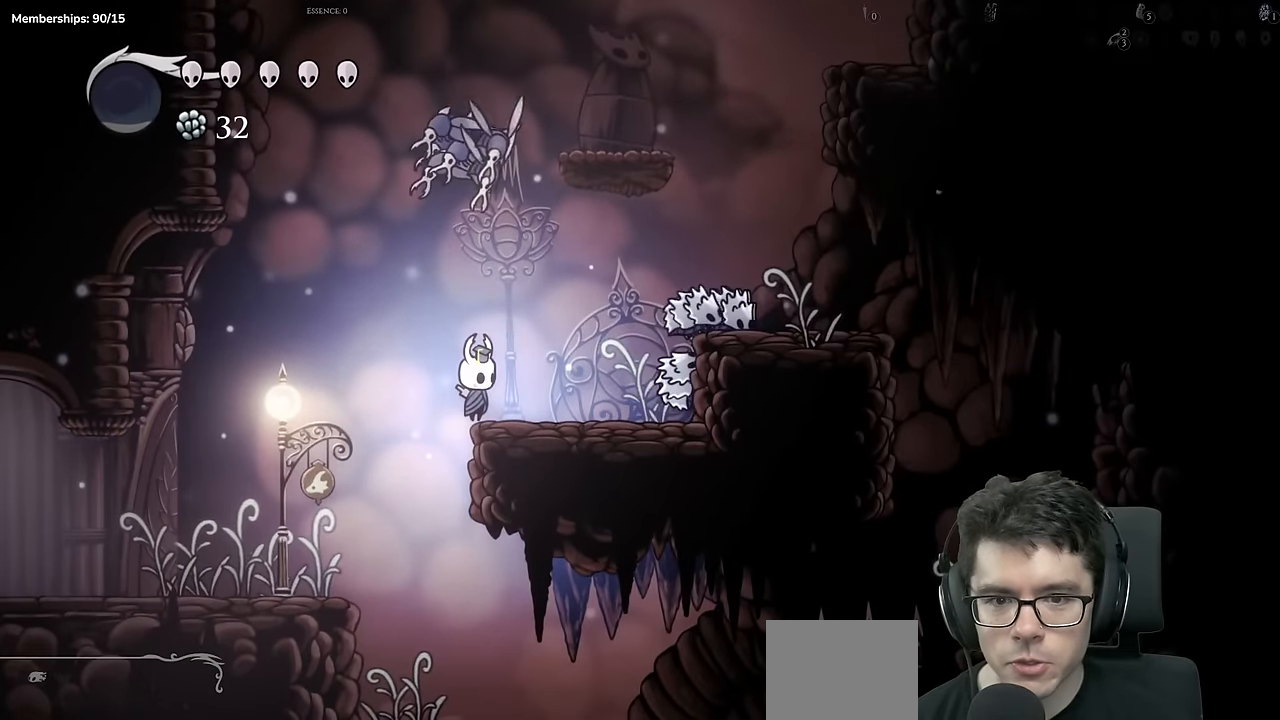
{"buttons": ["A", "DPAD_RIGHT"], "left_stick": "center", "right_stick": "center", "events": [[283, "DPAD_RIGHT", "down"], [500, "A", "down"]]}
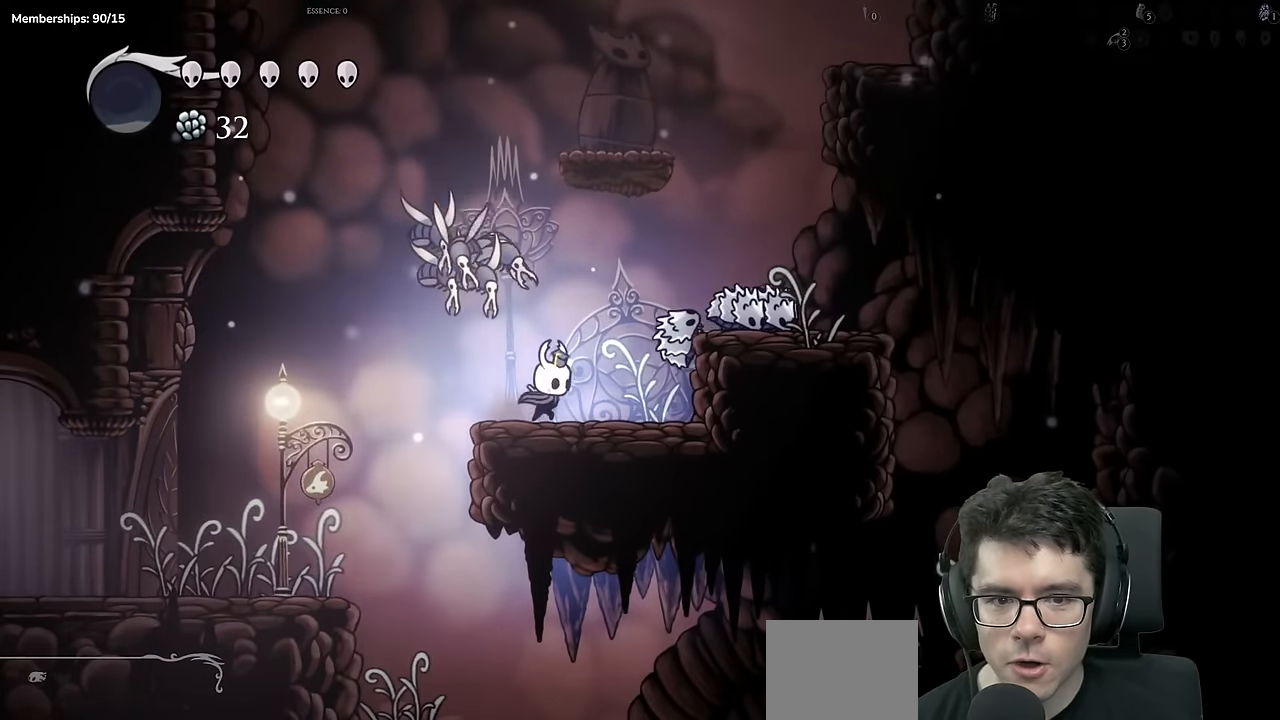
{"buttons": ["A", "DPAD_LEFT"], "left_stick": "center", "right_stick": "center", "events": [[334, "DPAD_RIGHT", "up"], [384, "DPAD_LEFT", "down"]]}
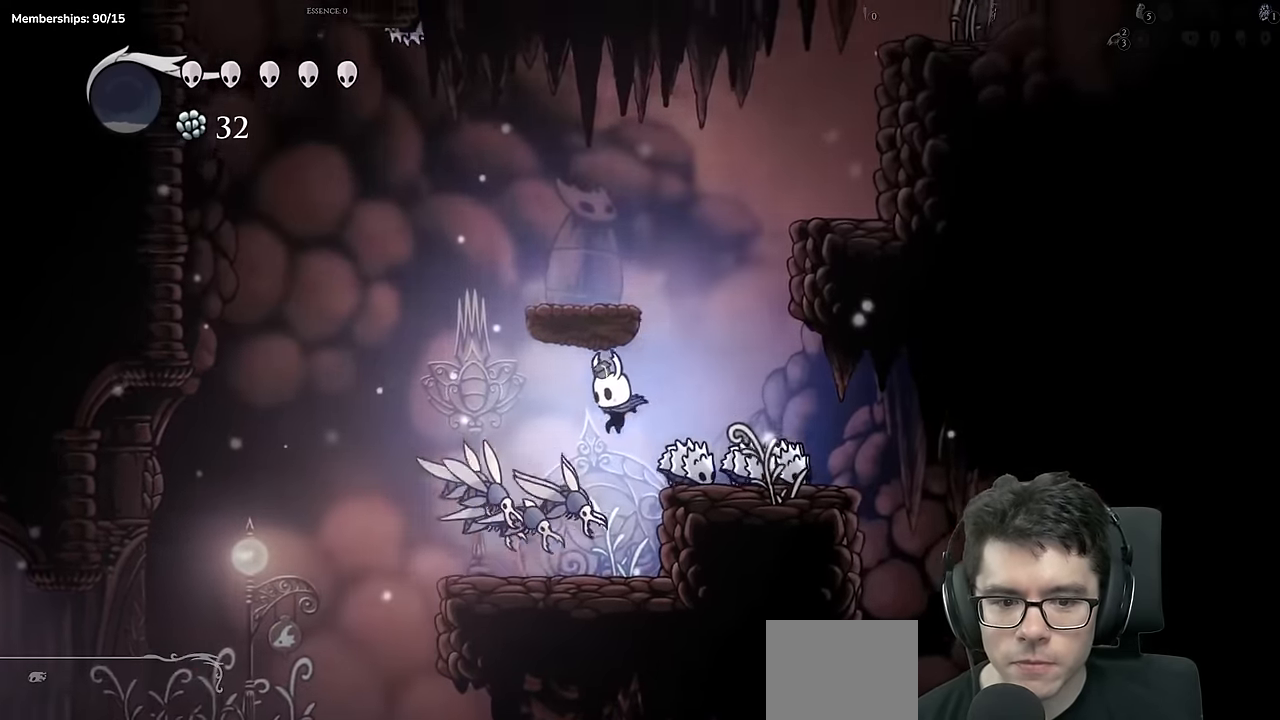
{"buttons": [], "left_stick": "center", "right_stick": "center", "events": [[16, "DPAD_LEFT", "up"], [66, "DPAD_RIGHT", "down"], [233, "DPAD_RIGHT", "up"], [367, "A", "up"]]}
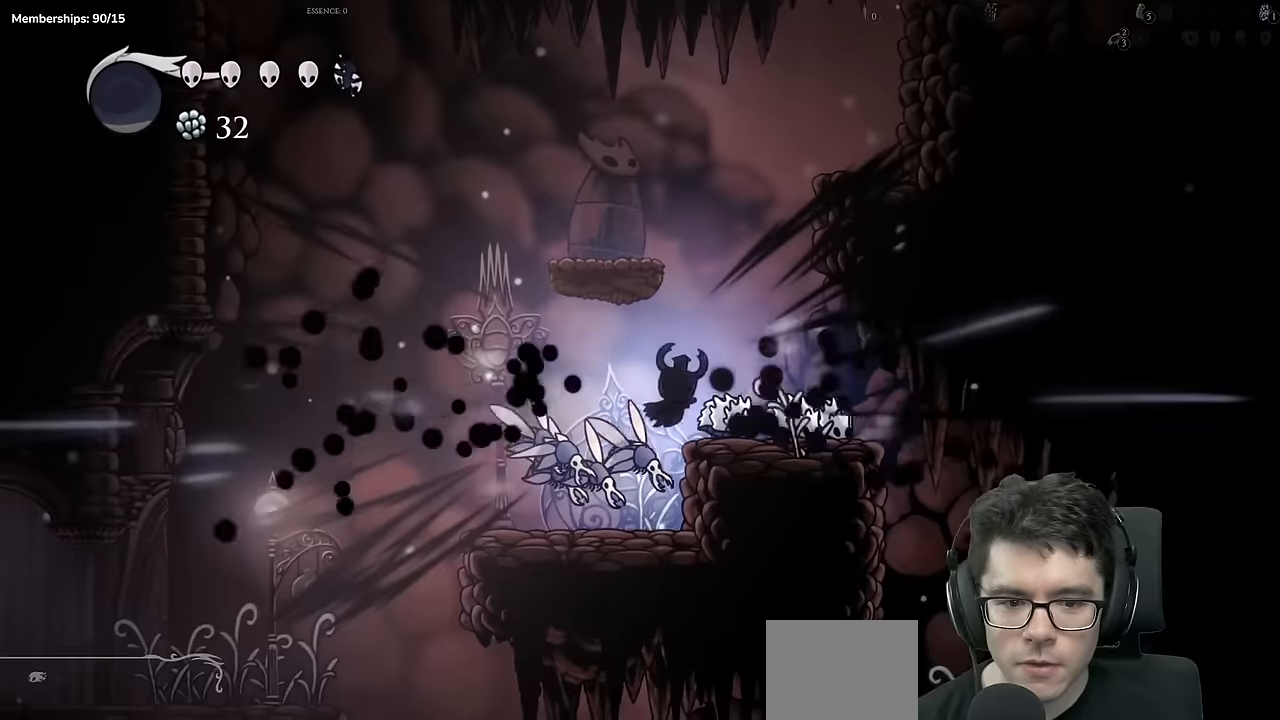
{"buttons": ["A", "DPAD_LEFT"], "left_stick": "center", "right_stick": "center", "events": [[400, "A", "down"], [467, "DPAD_LEFT", "down"]]}
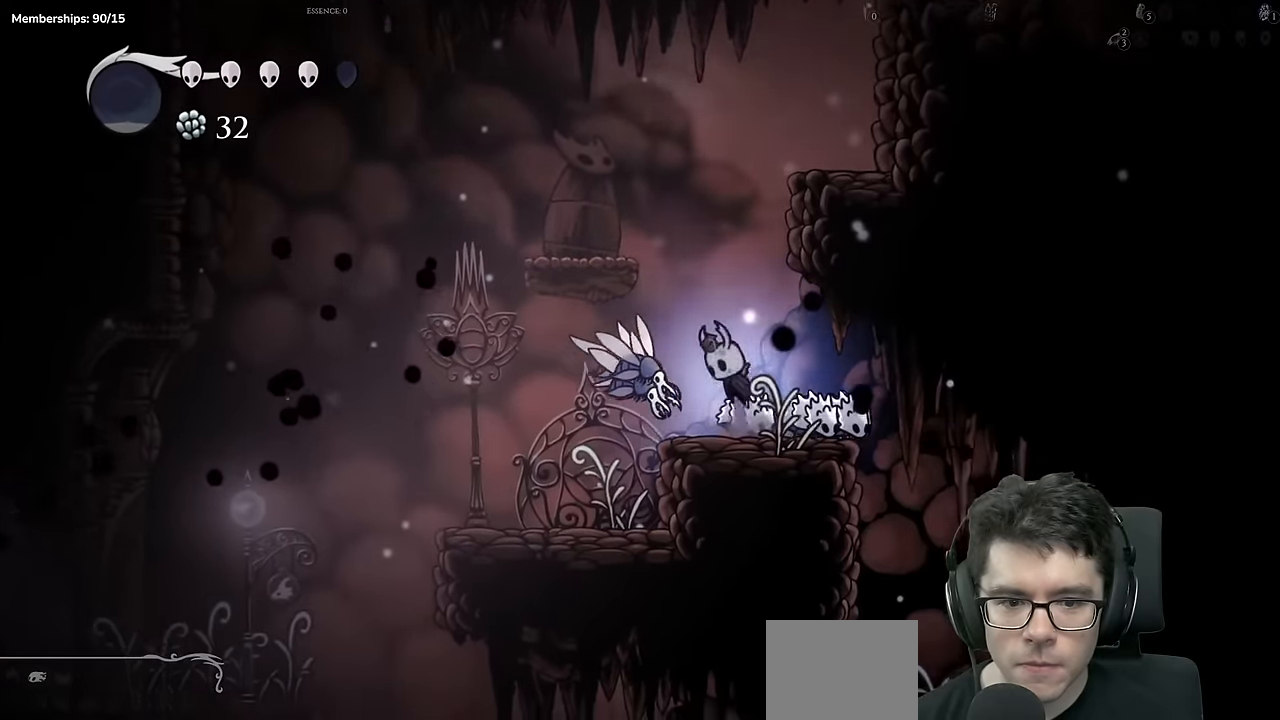
{"buttons": ["DPAD_RIGHT"], "left_stick": "center", "right_stick": "center", "events": [[100, "DPAD_DOWN", "down"], [167, "DPAD_LEFT", "up"], [217, "X", "down"], [234, "DPAD_RIGHT", "down"], [317, "DPAD_DOWN", "up"], [401, "A", "up"], [467, "X", "up"]]}
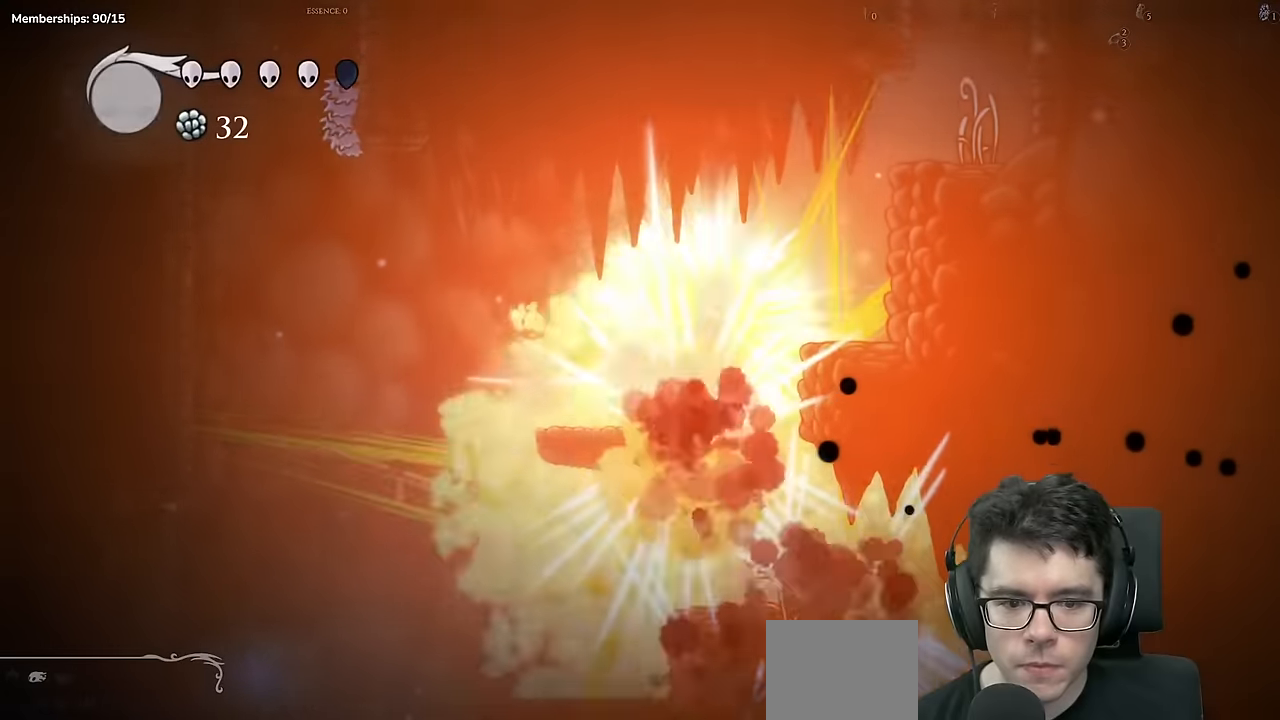
{"buttons": ["A"], "left_stick": "center", "right_stick": "center", "events": [[383, "DPAD_RIGHT", "up"], [433, "A", "down"]]}